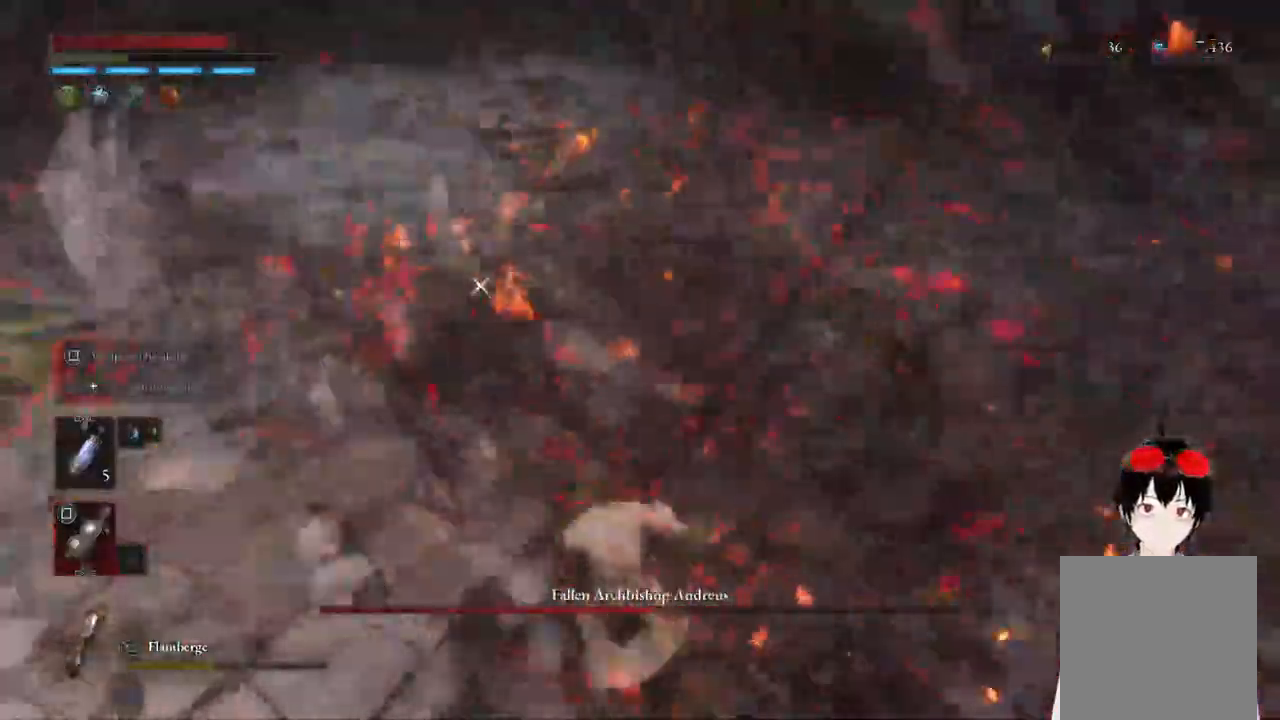
Gameplay with a controller (PlayStation layout); each line is a JSON object with the inputs held at the frame after it. "events" lists button and stick changes between this image and that frame as [ms after this image, input, new state], when the widget could be followed in between.
{"buttons": ["CIRCLE"], "left_stick": "left", "right_stick": "center", "events": [[50, "CIRCLE", "down"], [200, "CIRCLE", "up"], [283, "CIRCLE", "down"], [417, "CIRCLE", "up"], [483, "CIRCLE", "down"]]}
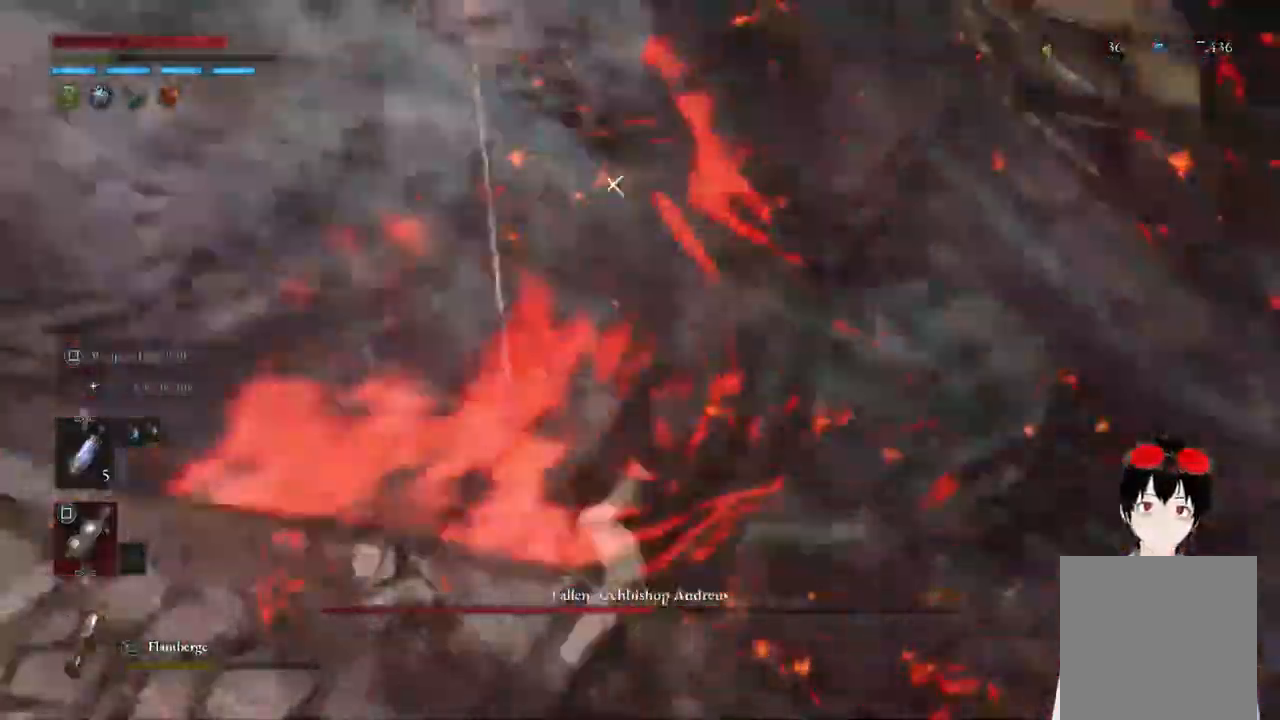
{"buttons": [], "left_stick": "center", "right_stick": "center", "events": [[117, "CIRCLE", "up"], [450, "left_stick", "center"]]}
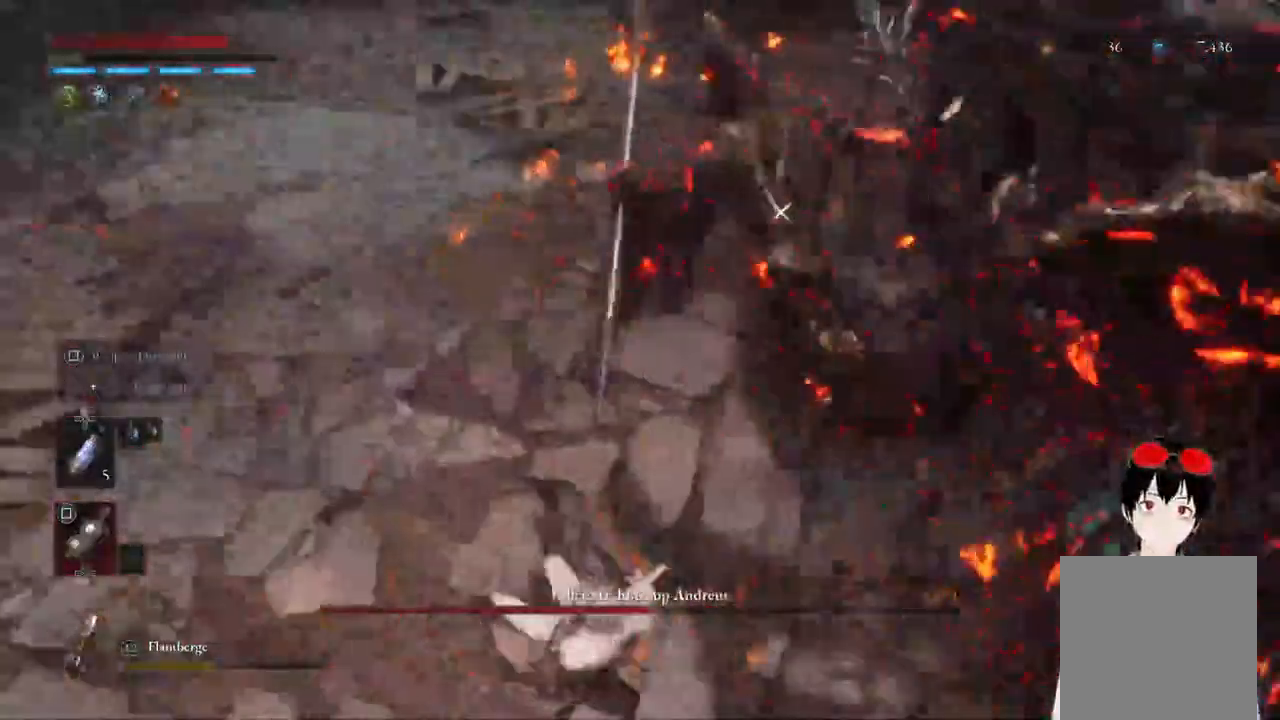
{"buttons": [], "left_stick": "left", "right_stick": "center", "events": [[100, "left_stick", "left"]]}
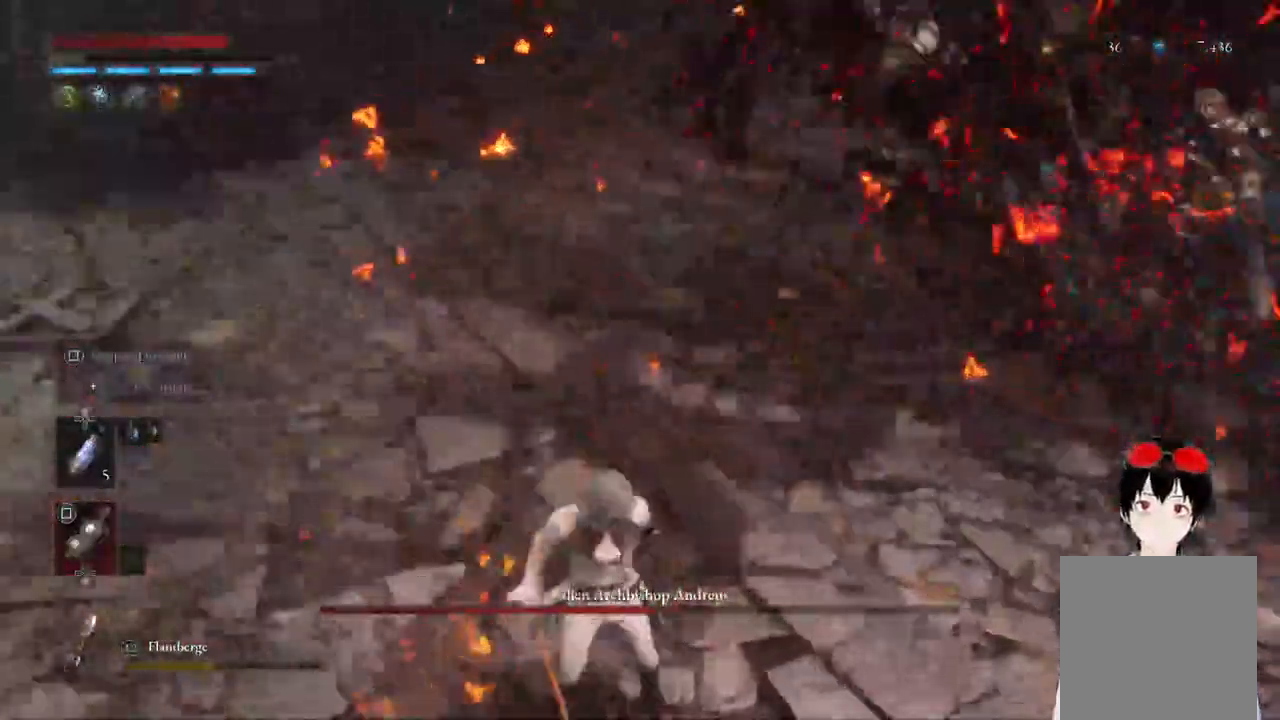
{"buttons": ["CIRCLE", "L1"], "left_stick": "down-left", "right_stick": "center", "events": [[33, "left_stick", "down-left"], [383, "L1", "down"], [400, "CIRCLE", "down"]]}
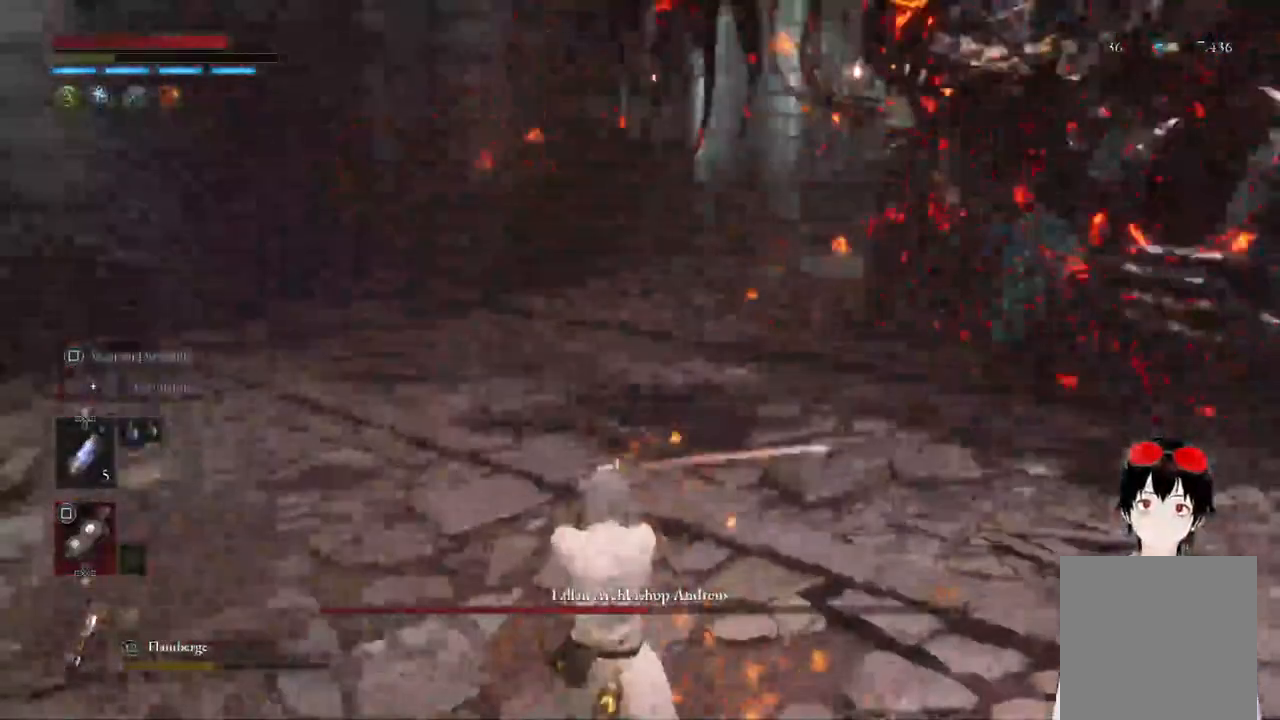
{"buttons": [], "left_stick": "down-left", "right_stick": "center", "events": [[33, "CIRCLE", "up"], [33, "L1", "up"]]}
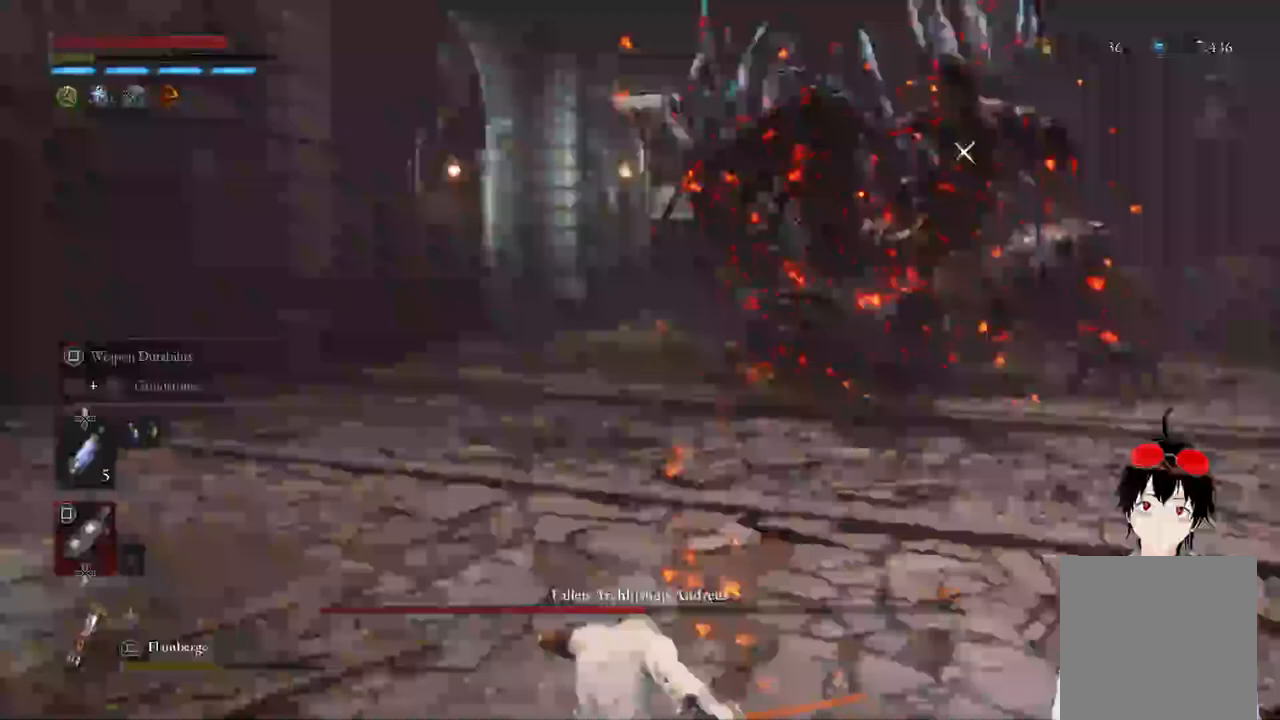
{"buttons": [], "left_stick": "up", "right_stick": "center", "events": [[300, "left_stick", "up-left"], [467, "left_stick", "up"]]}
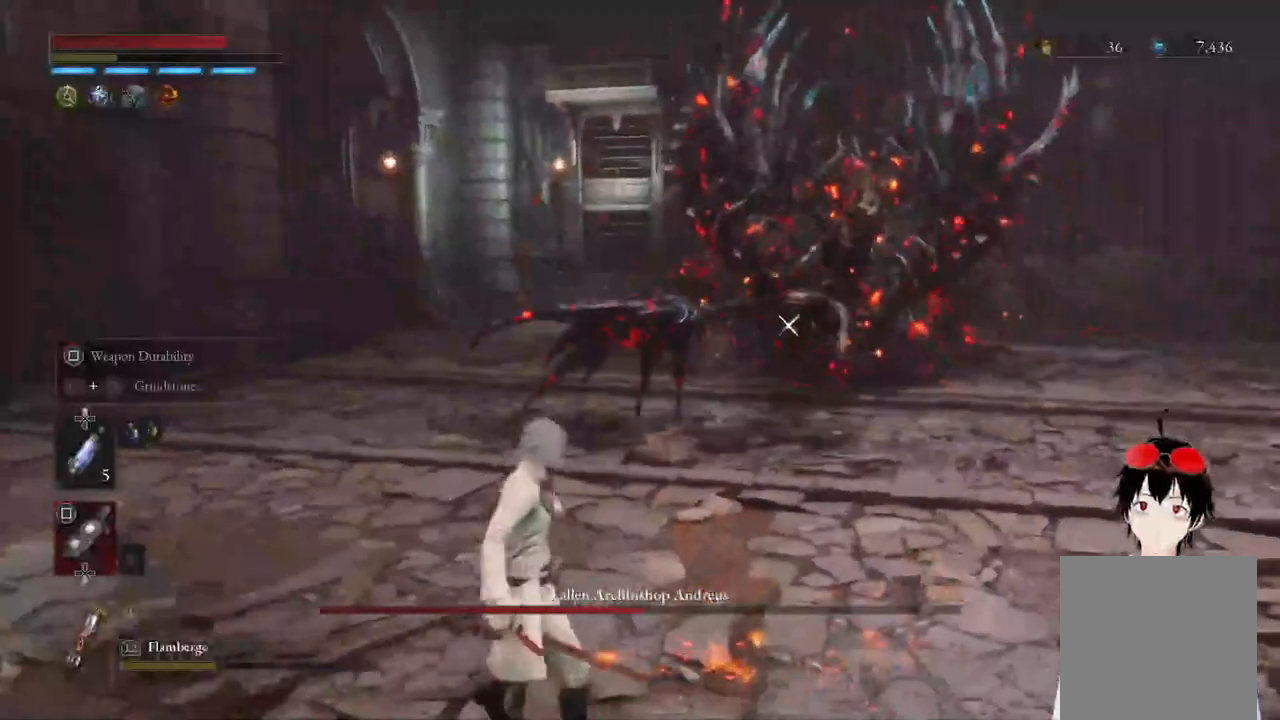
{"buttons": [], "left_stick": "center", "right_stick": "center", "events": [[367, "left_stick", "center"]]}
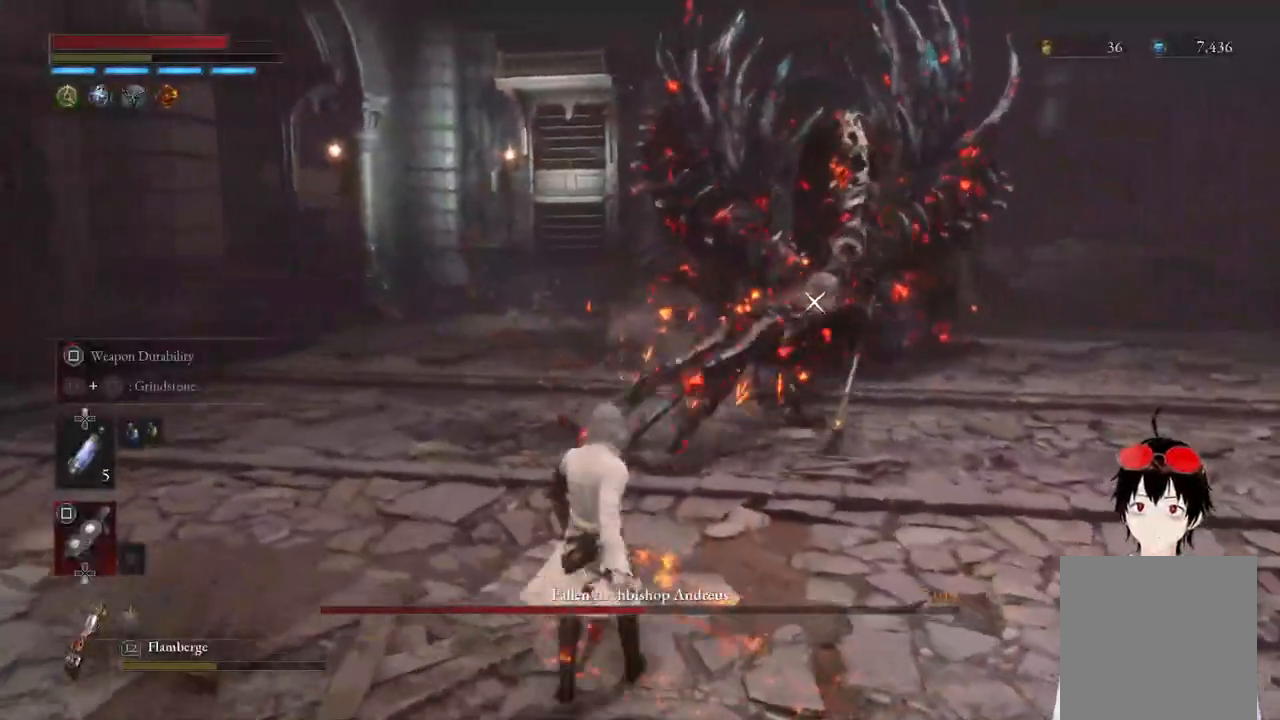
{"buttons": [], "left_stick": "down-left", "right_stick": "center", "events": [[83, "left_stick", "down-left"]]}
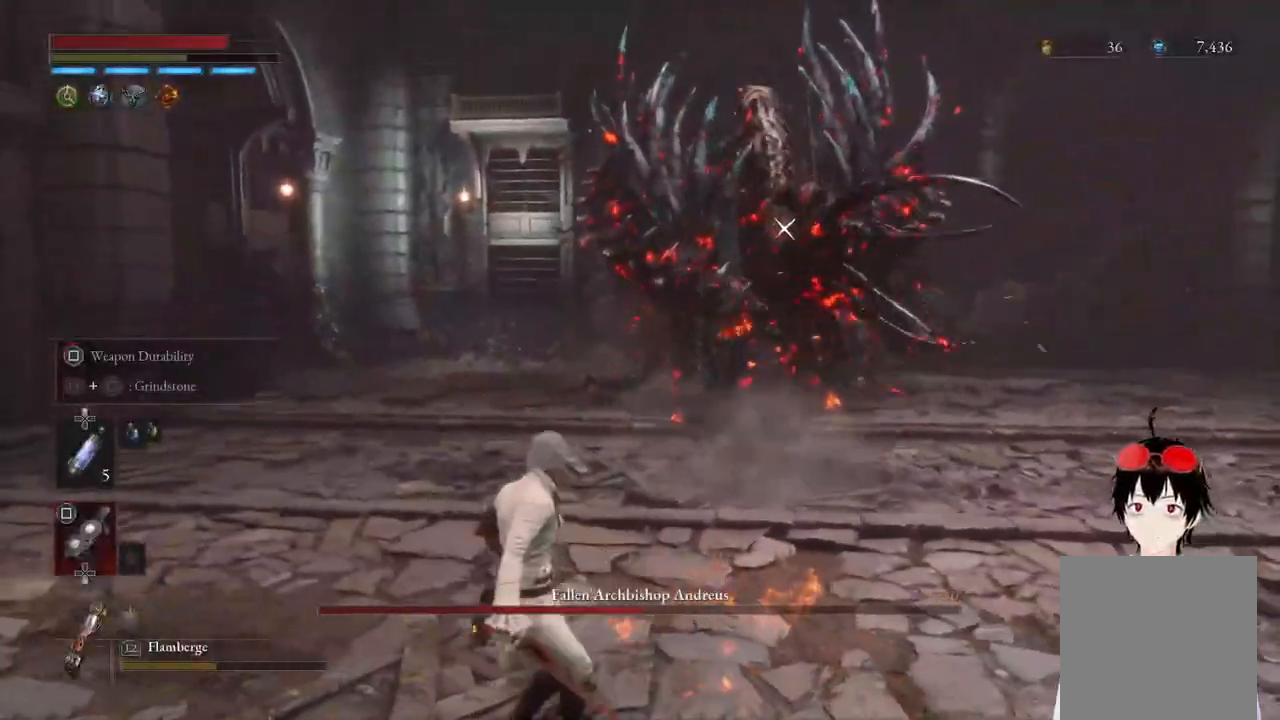
{"buttons": ["CIRCLE"], "left_stick": "up-left", "right_stick": "center", "events": [[150, "left_stick", "up-left"], [317, "left_stick", "left"], [433, "CIRCLE", "down"], [500, "left_stick", "up-left"]]}
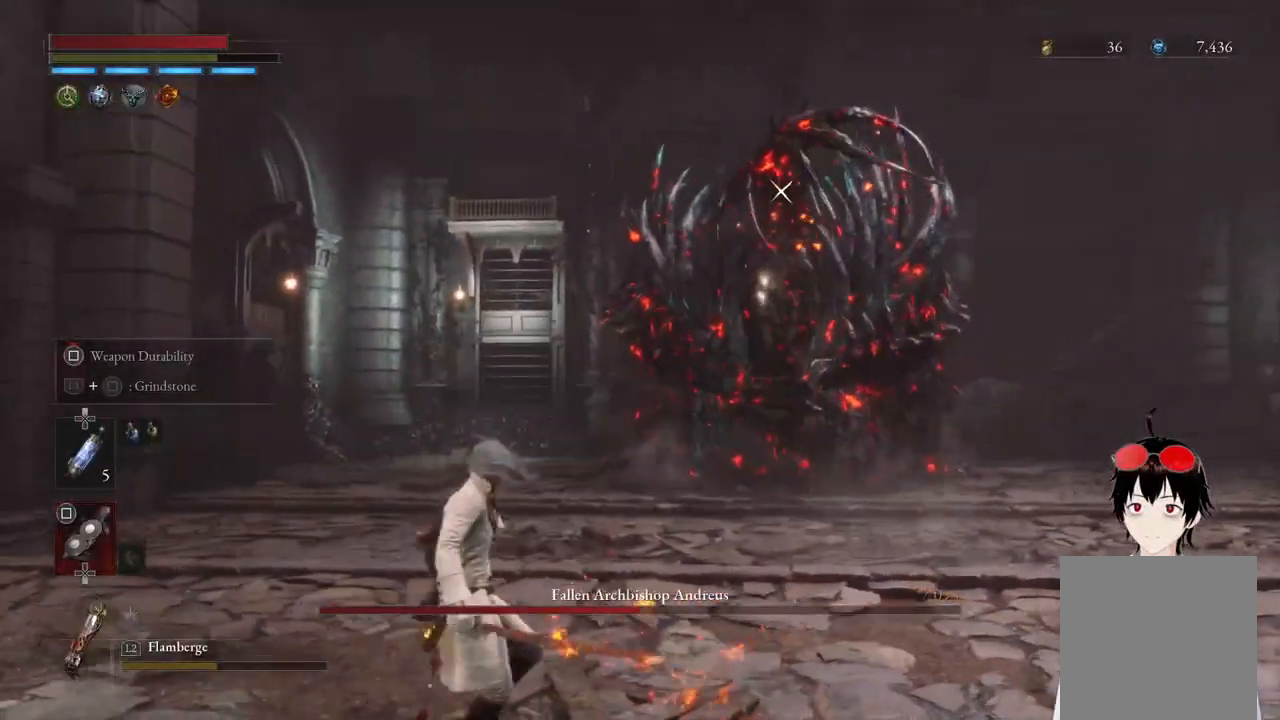
{"buttons": ["CIRCLE"], "left_stick": "up-left", "right_stick": "center", "events": []}
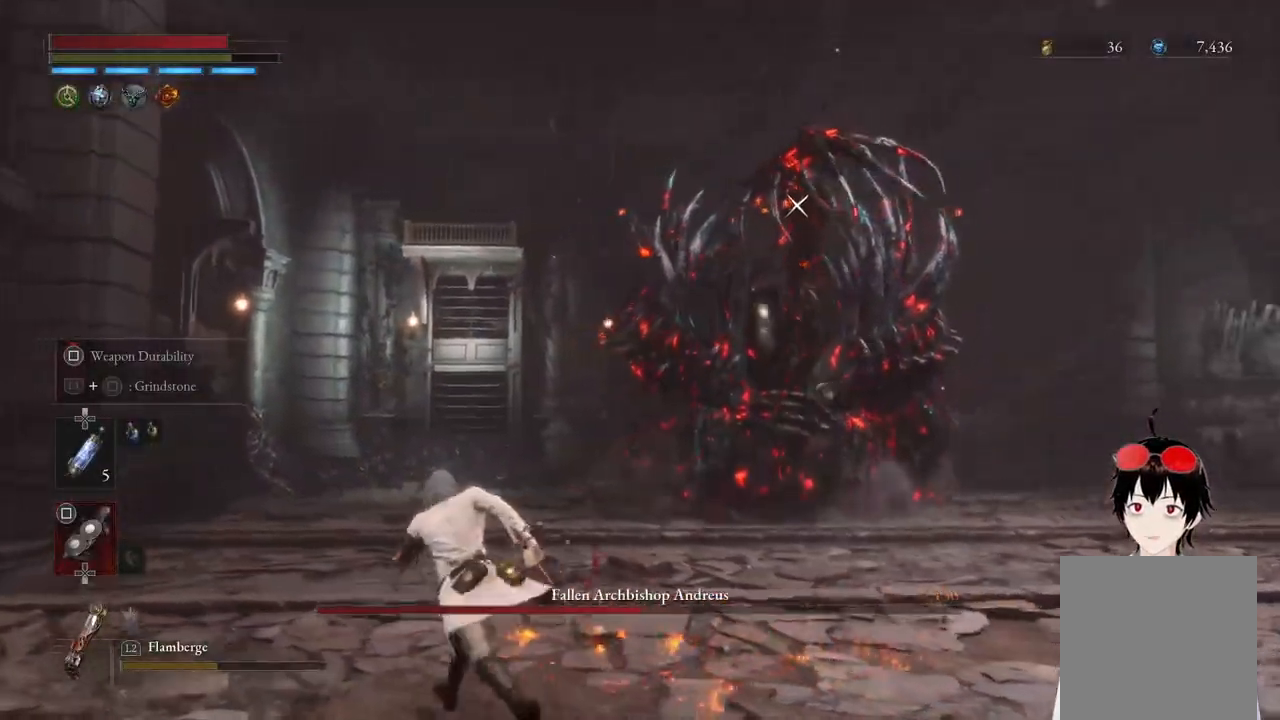
{"buttons": ["CIRCLE"], "left_stick": "up-left", "right_stick": "center", "events": []}
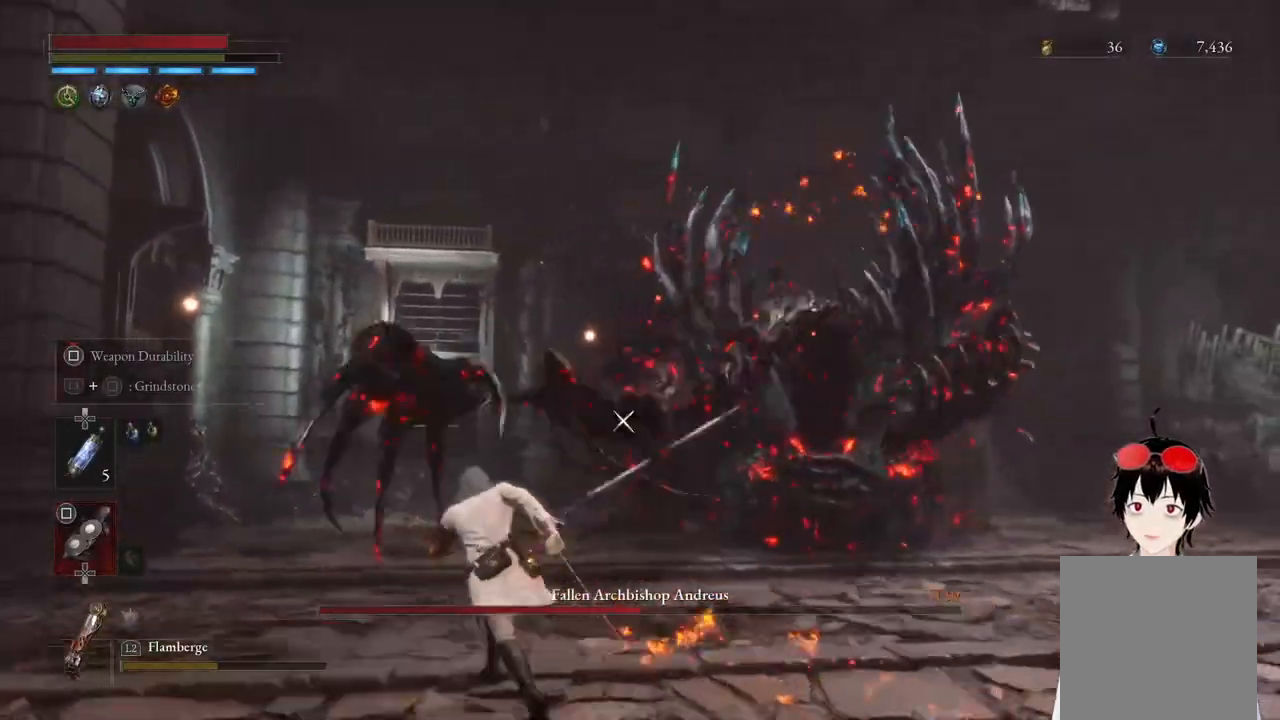
{"buttons": [], "left_stick": "up", "right_stick": "center", "events": [[100, "left_stick", "up"], [117, "CIRCLE", "up"], [183, "CIRCLE", "down"], [283, "CIRCLE", "up"], [350, "CIRCLE", "down"], [467, "CIRCLE", "up"]]}
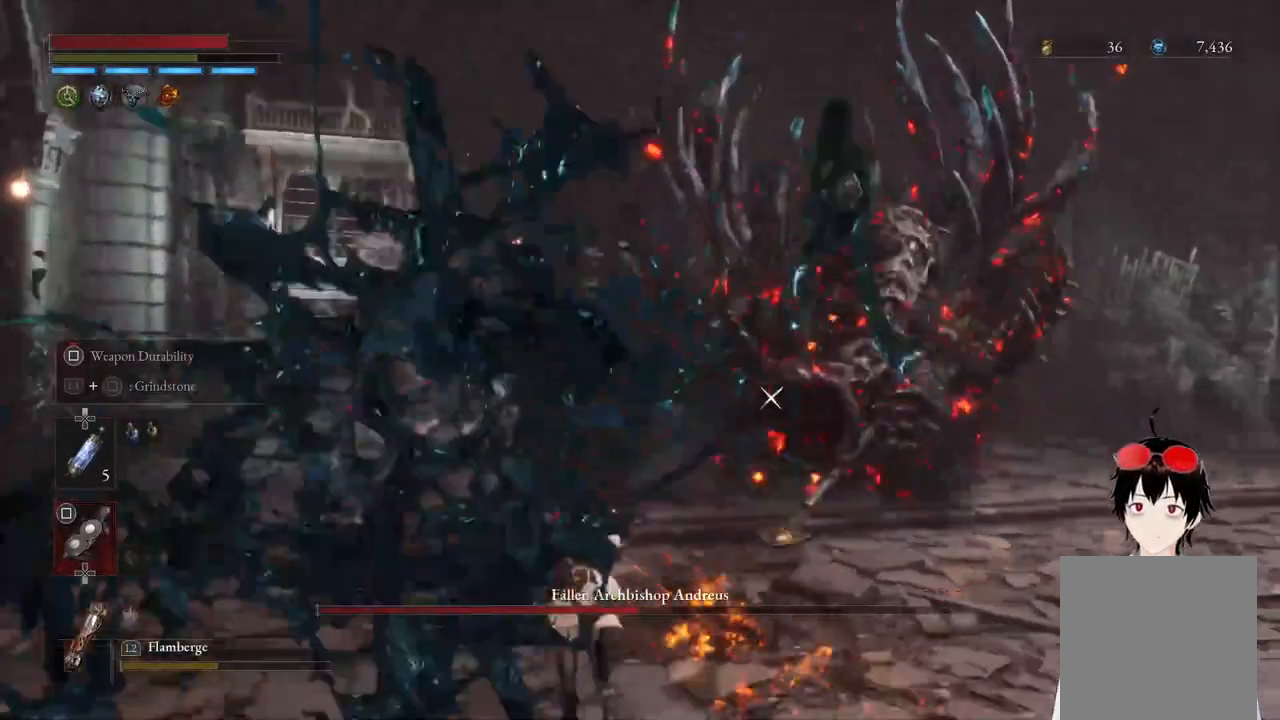
{"buttons": ["CIRCLE"], "left_stick": "up", "right_stick": "center", "events": [[17, "CIRCLE", "down"], [150, "CIRCLE", "up"], [200, "CIRCLE", "down"], [333, "CIRCLE", "up"], [400, "CIRCLE", "down"]]}
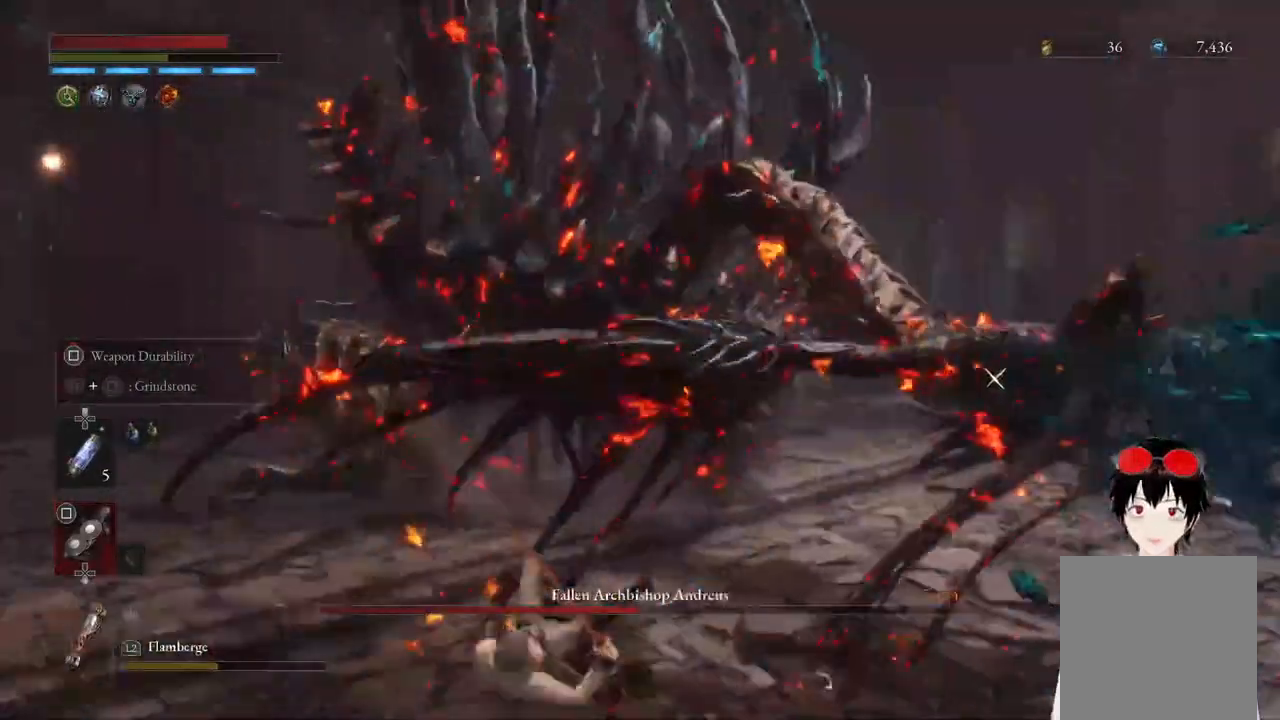
{"buttons": [], "left_stick": "center", "right_stick": "center", "events": [[17, "CIRCLE", "up"], [183, "left_stick", "center"]]}
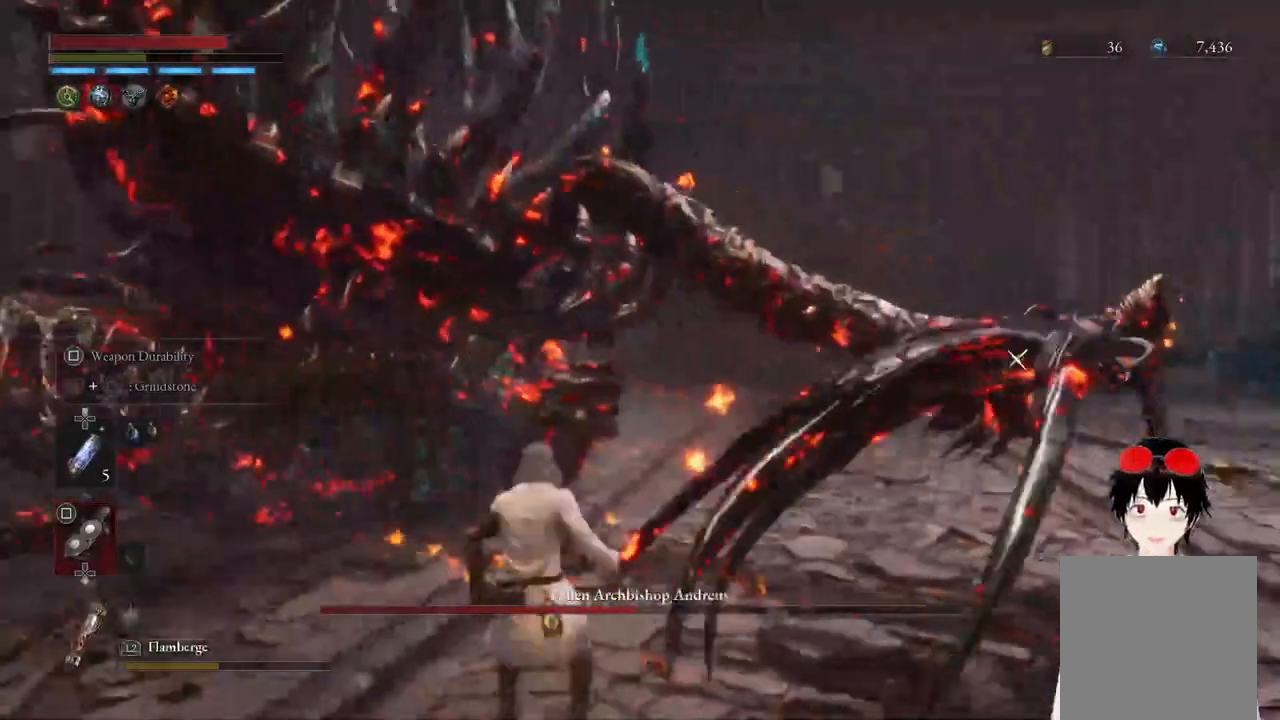
{"buttons": ["L2"], "left_stick": "up-right", "right_stick": "center", "events": [[133, "left_stick", "up-right"], [217, "L2", "down"]]}
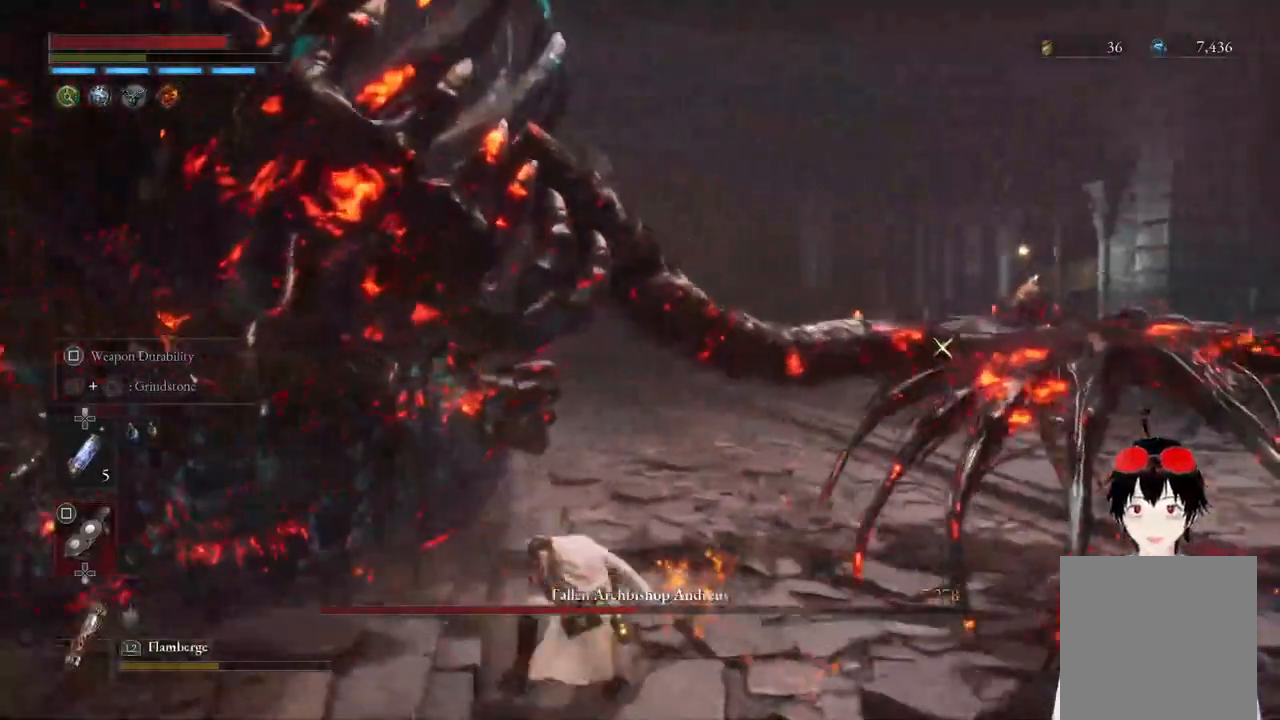
{"buttons": ["L2"], "left_stick": "up-right", "right_stick": "center", "events": []}
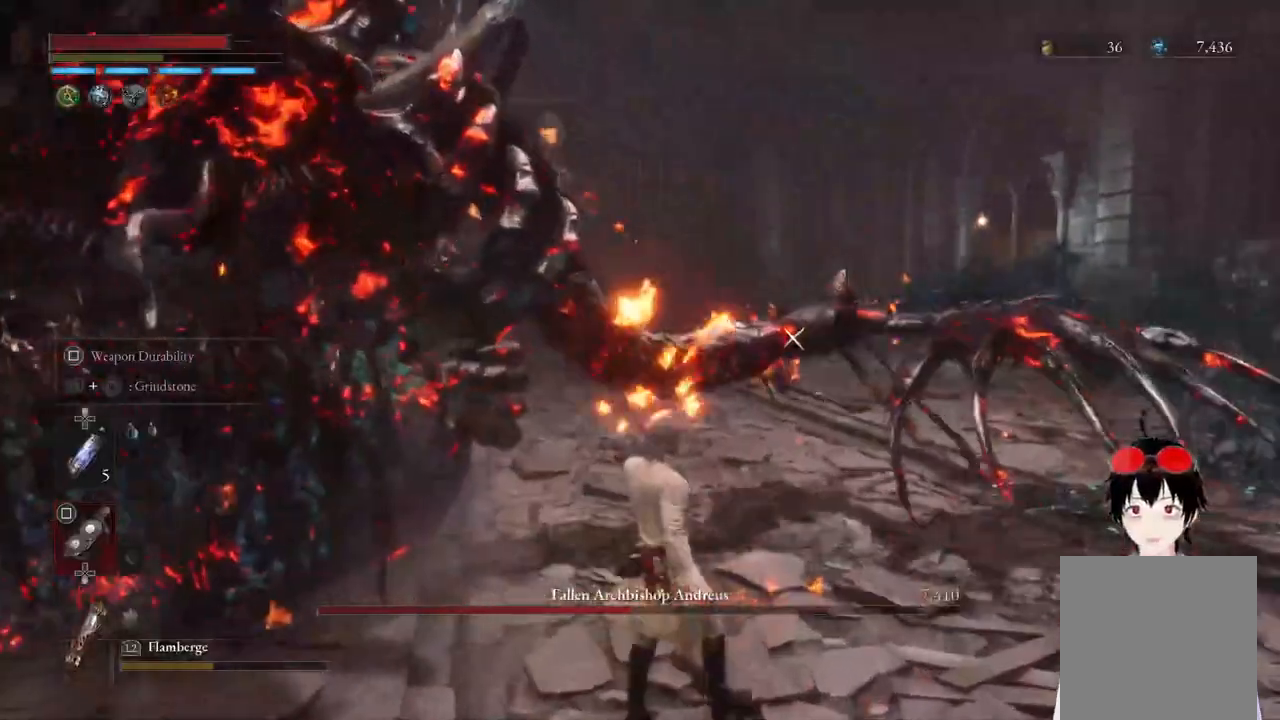
{"buttons": ["L2"], "left_stick": "up-right", "right_stick": "center", "events": []}
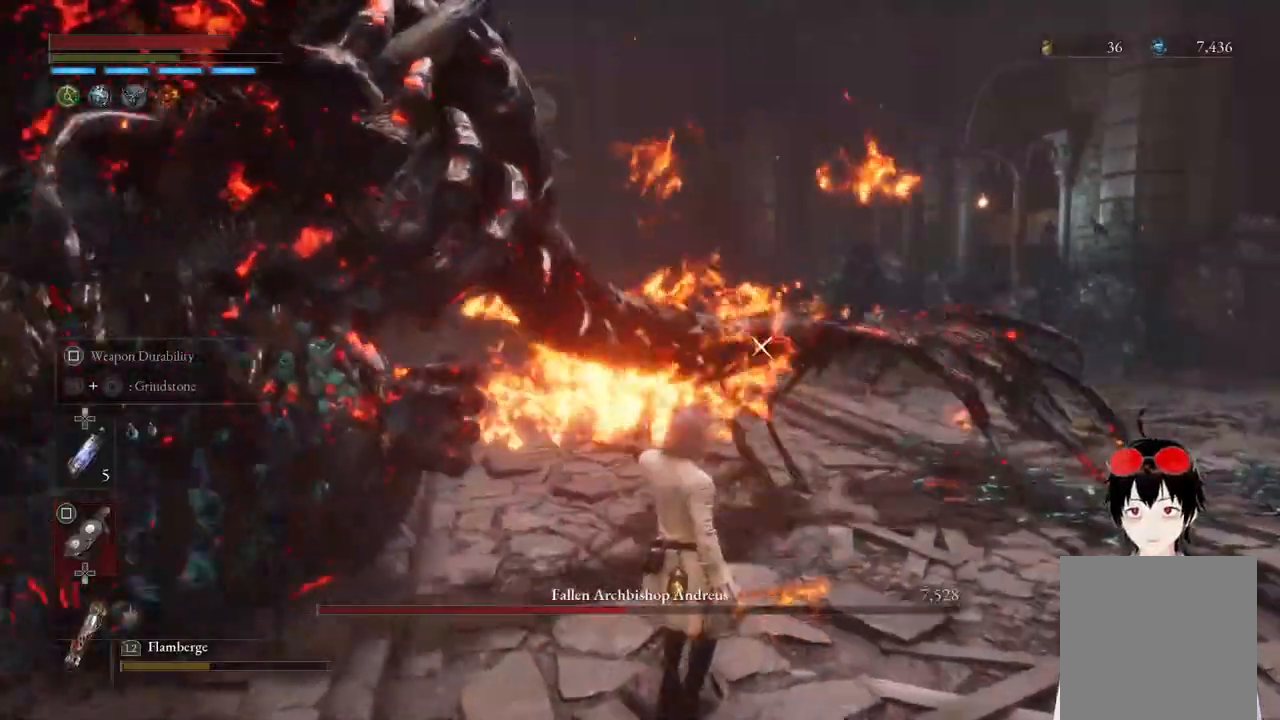
{"buttons": ["L2"], "left_stick": "up-right", "right_stick": "center", "events": []}
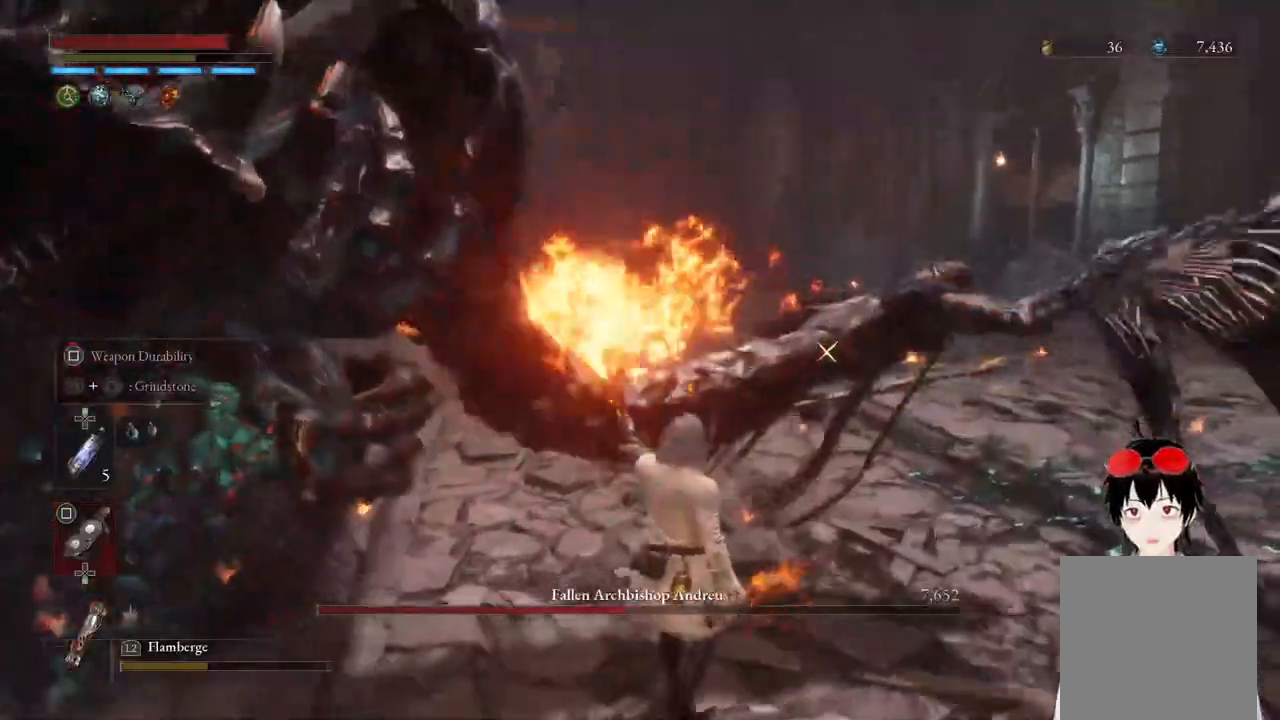
{"buttons": ["L2"], "left_stick": "right", "right_stick": "center", "events": [[67, "left_stick", "right"]]}
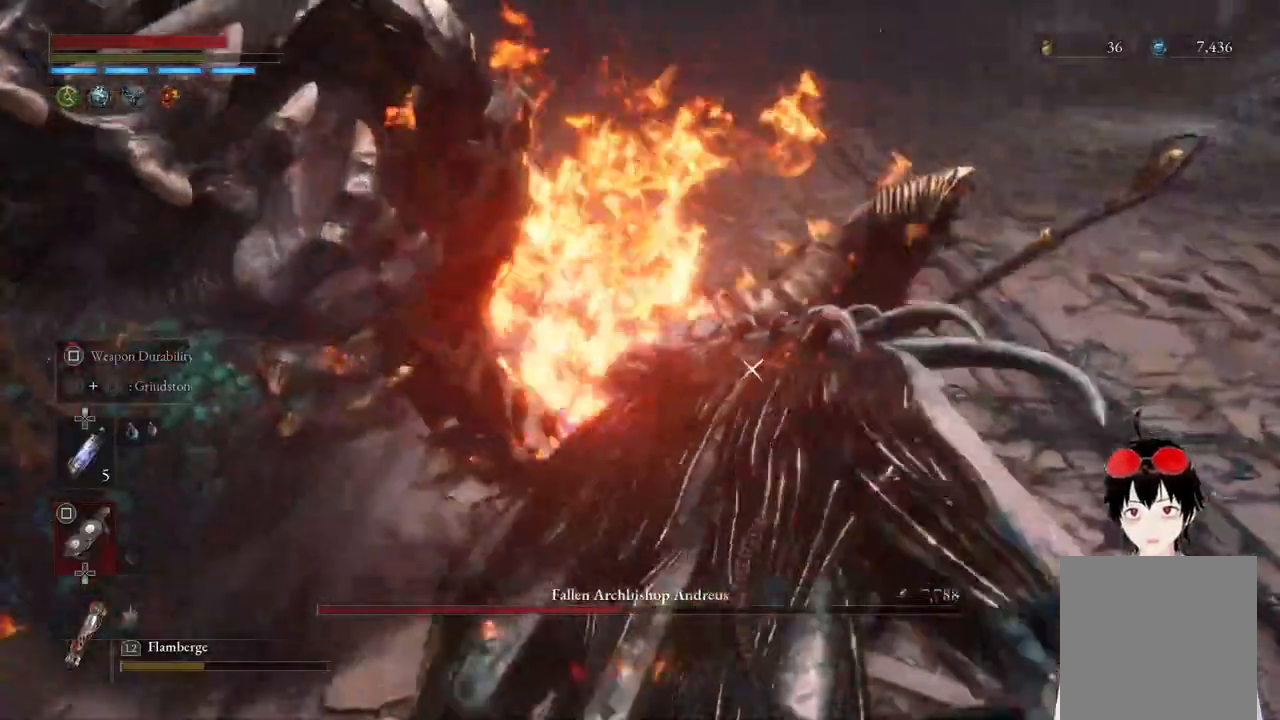
{"buttons": [], "left_stick": "right", "right_stick": "center", "events": [[400, "L2", "up"]]}
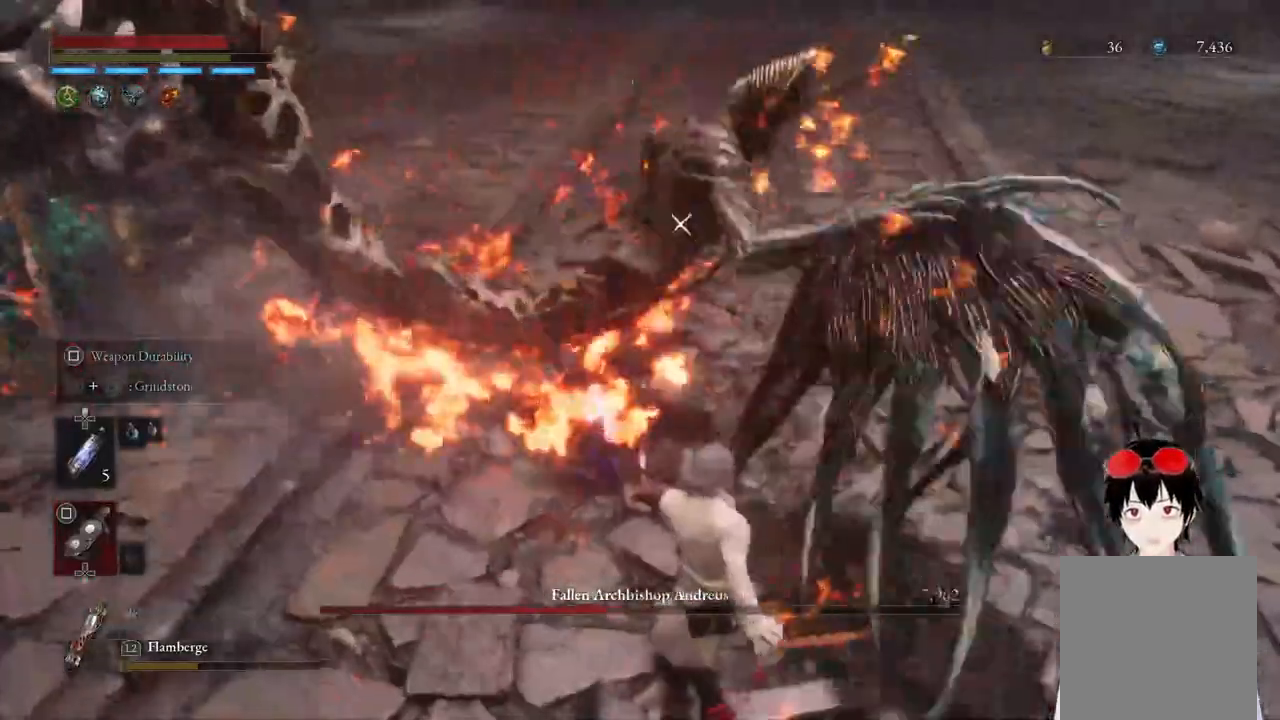
{"buttons": [], "left_stick": "right", "right_stick": "center", "events": [[300, "CIRCLE", "down"], [450, "CIRCLE", "up"]]}
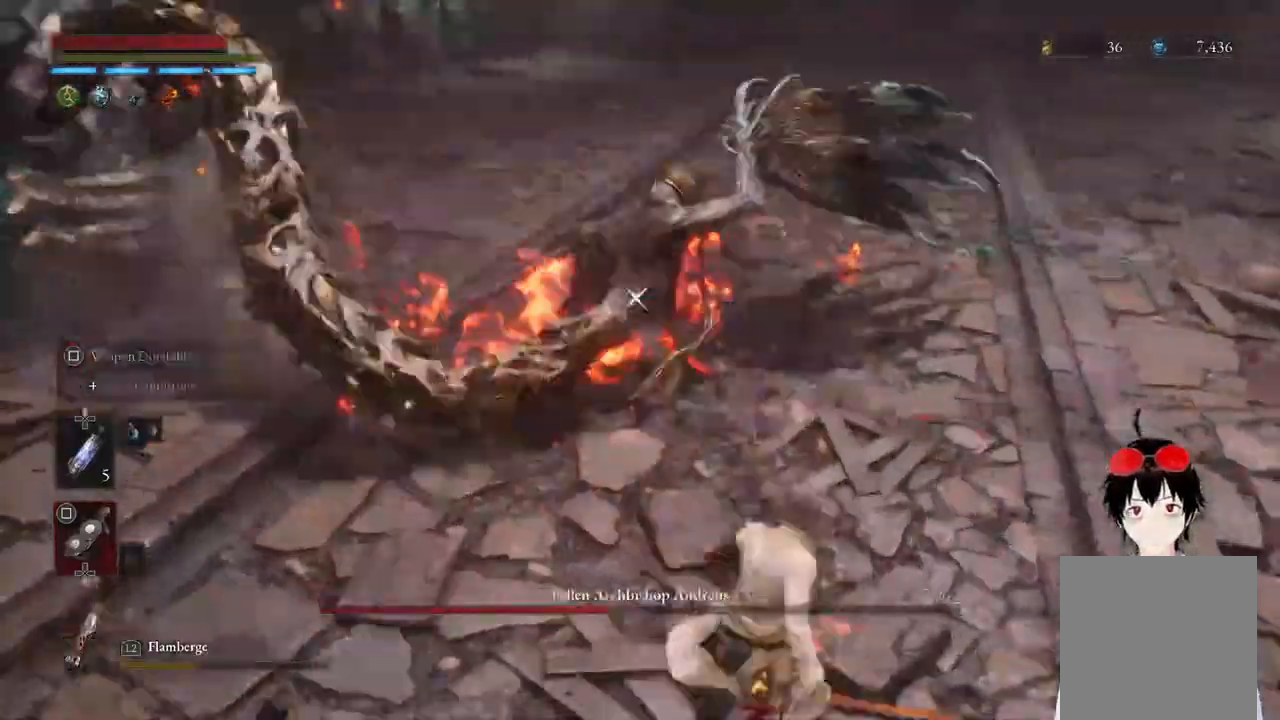
{"buttons": [], "left_stick": "center", "right_stick": "center", "events": [[33, "CIRCLE", "down"], [133, "CIRCLE", "up"], [200, "CIRCLE", "down"], [317, "CIRCLE", "up"], [483, "left_stick", "center"]]}
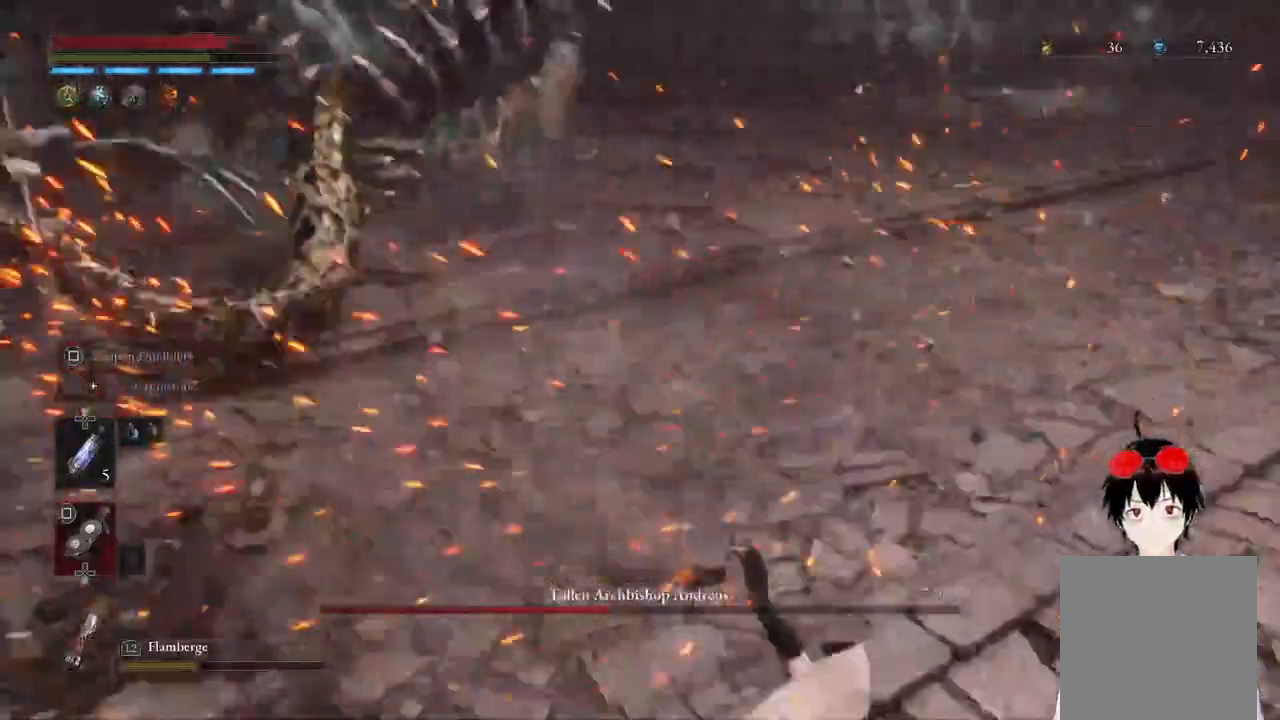
{"buttons": [], "left_stick": "down", "right_stick": "center", "events": [[467, "left_stick", "down"]]}
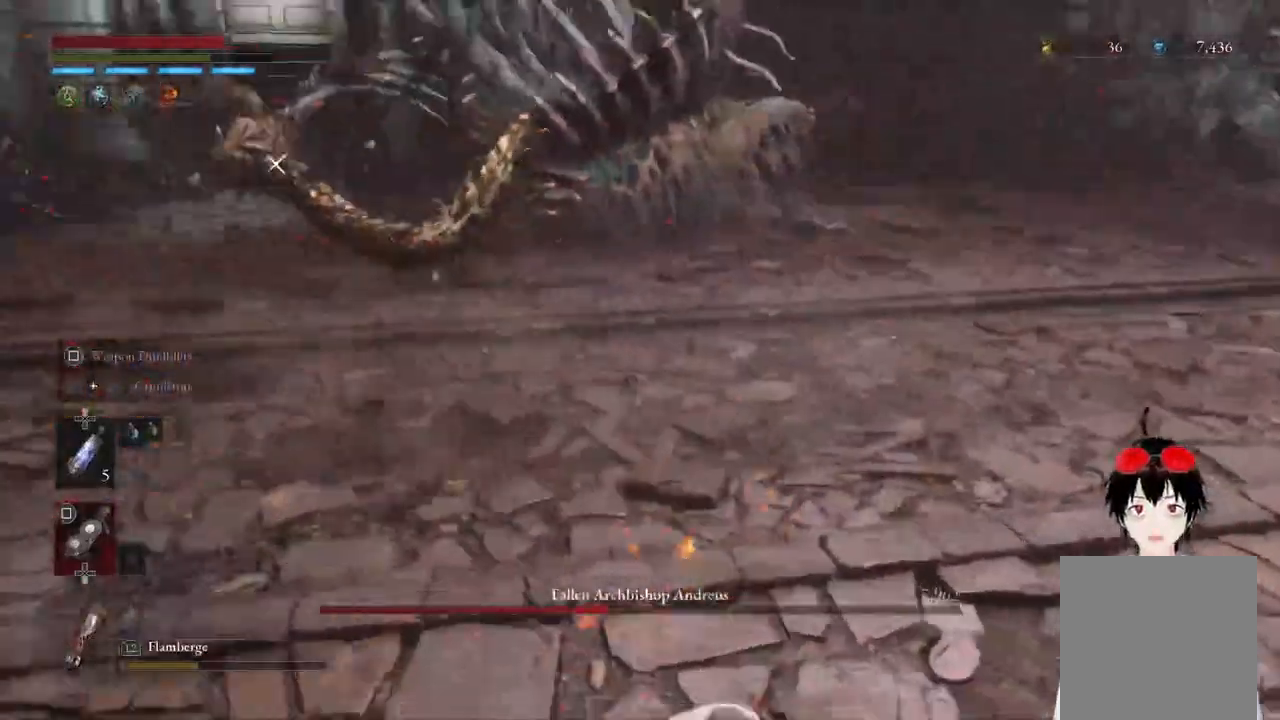
{"buttons": [], "left_stick": "center", "right_stick": "center", "events": [[83, "CIRCLE", "down"], [217, "CIRCLE", "up"], [433, "left_stick", "center"]]}
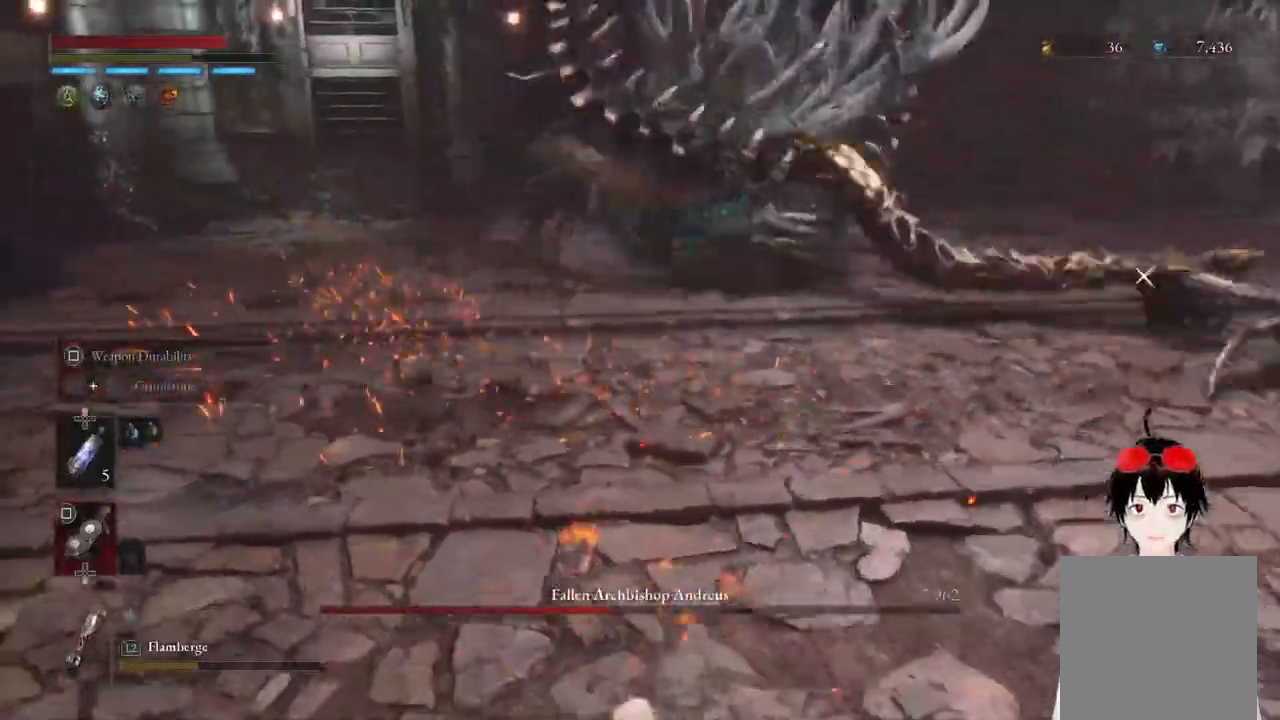
{"buttons": ["CIRCLE"], "left_stick": "up", "right_stick": "center", "events": [[83, "CIRCLE", "down"], [133, "left_stick", "up"]]}
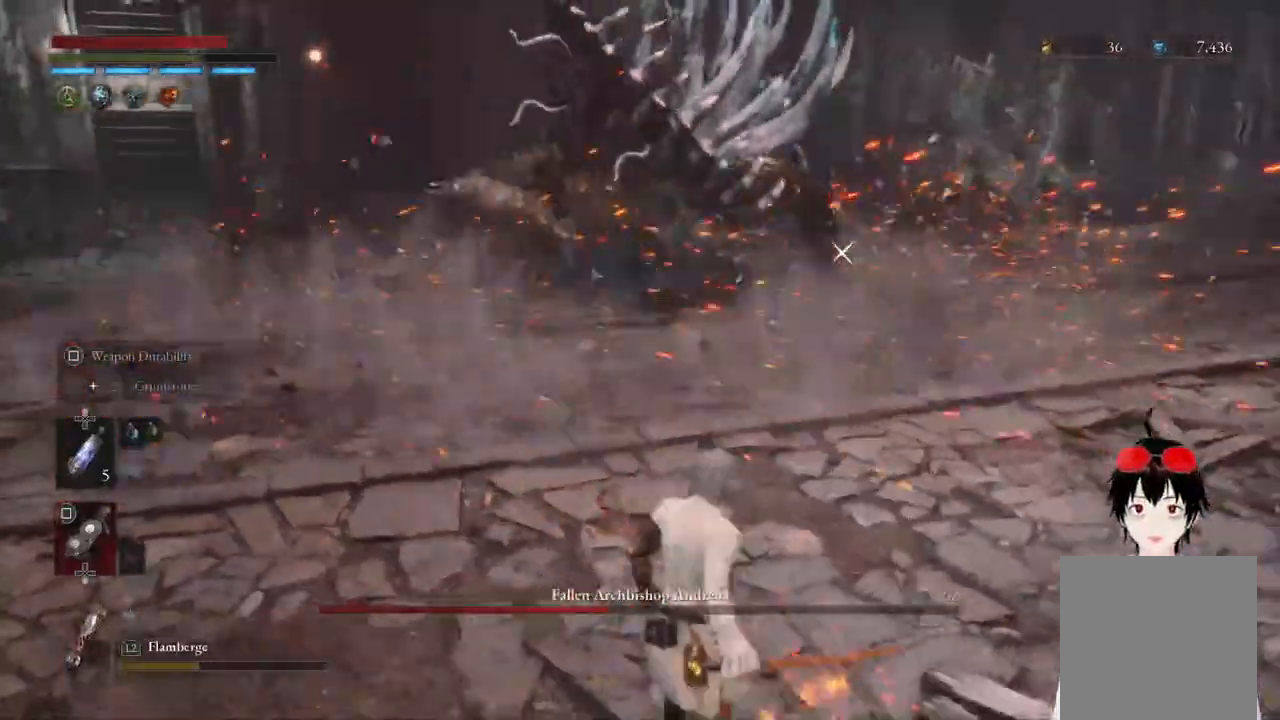
{"buttons": ["CIRCLE"], "left_stick": "up", "right_stick": "center", "events": []}
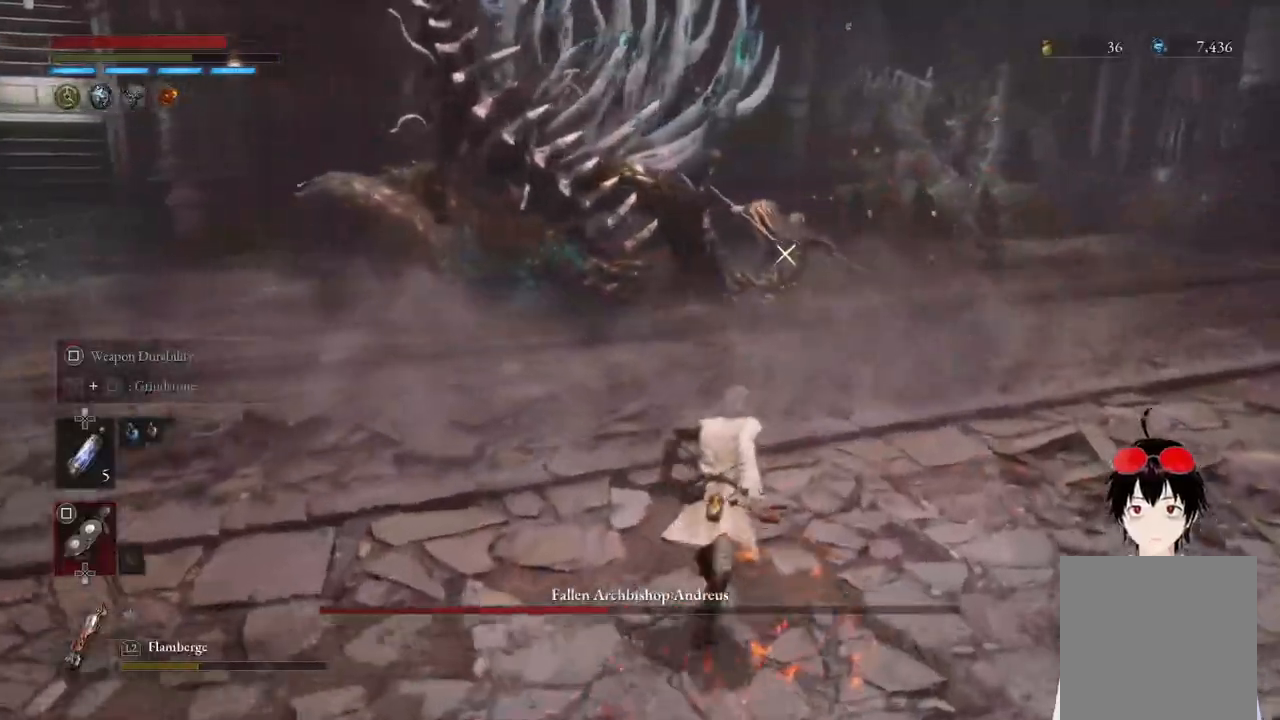
{"buttons": ["CIRCLE"], "left_stick": "up", "right_stick": "center", "events": []}
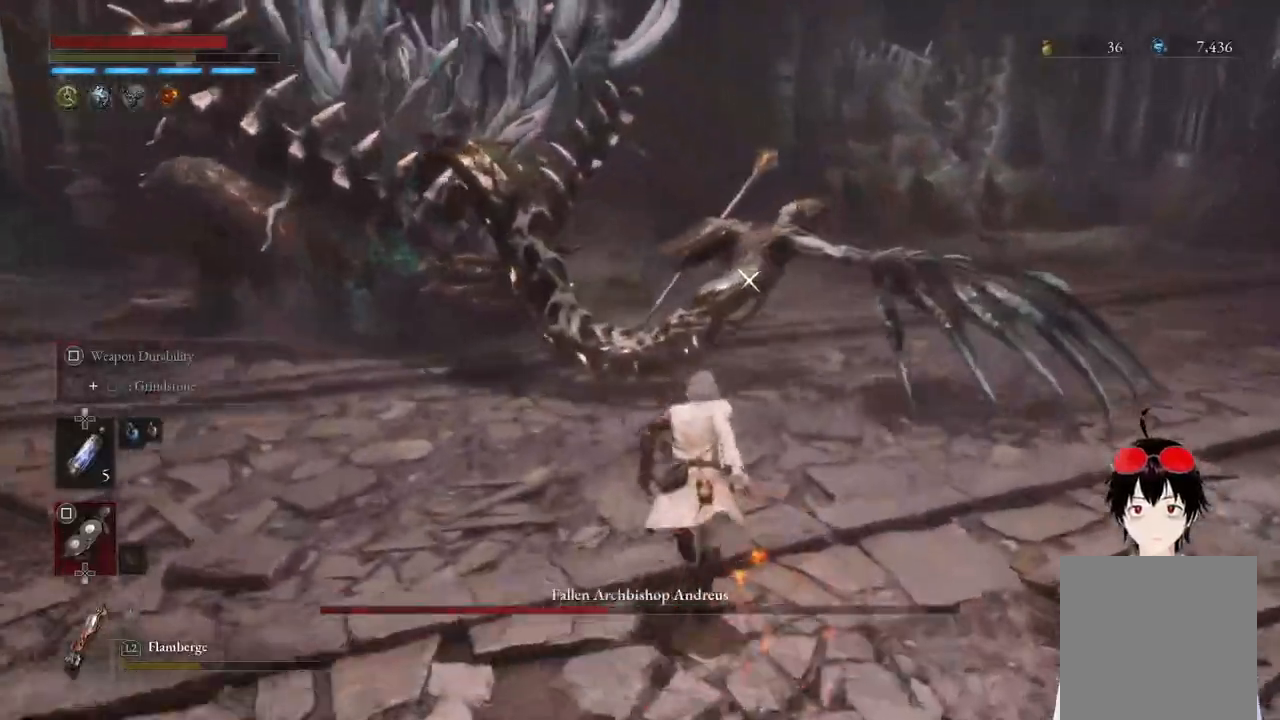
{"buttons": [], "left_stick": "center", "right_stick": "center", "events": [[117, "R1", "down"], [283, "R1", "up"], [300, "CIRCLE", "up"], [333, "left_stick", "center"]]}
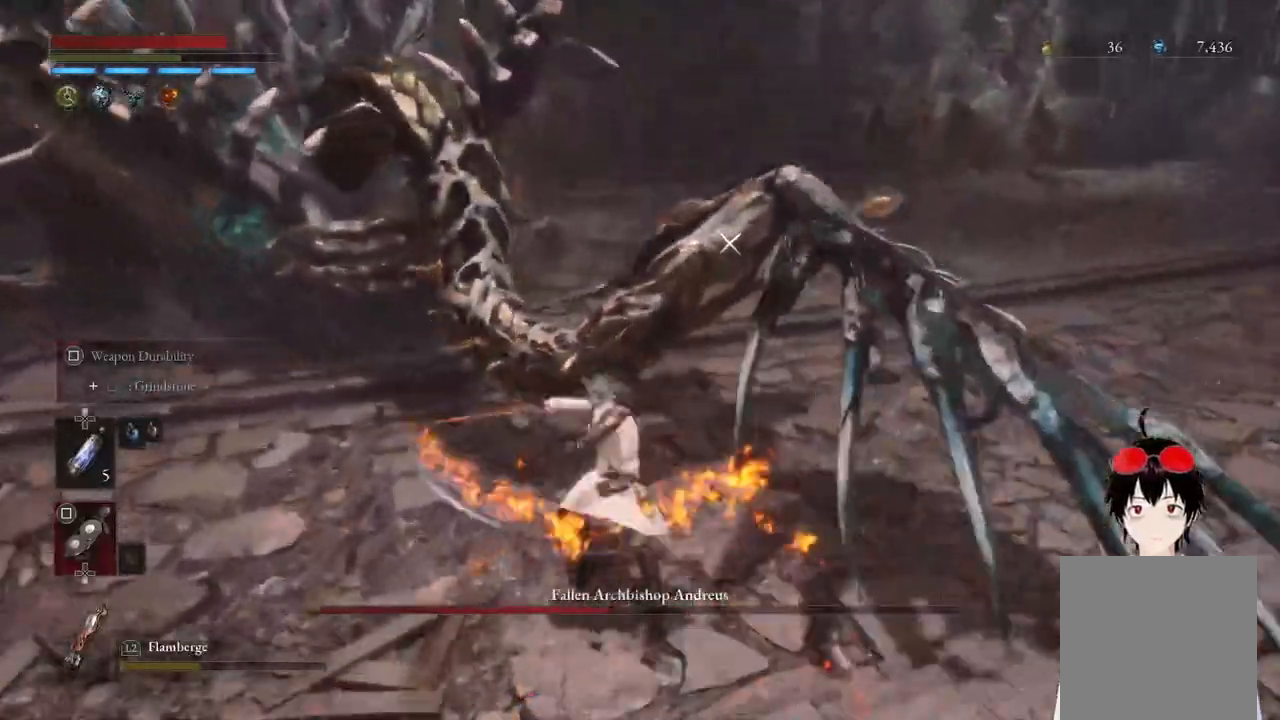
{"buttons": [], "left_stick": "center", "right_stick": "center", "events": [[267, "R1", "down"], [400, "R1", "up"]]}